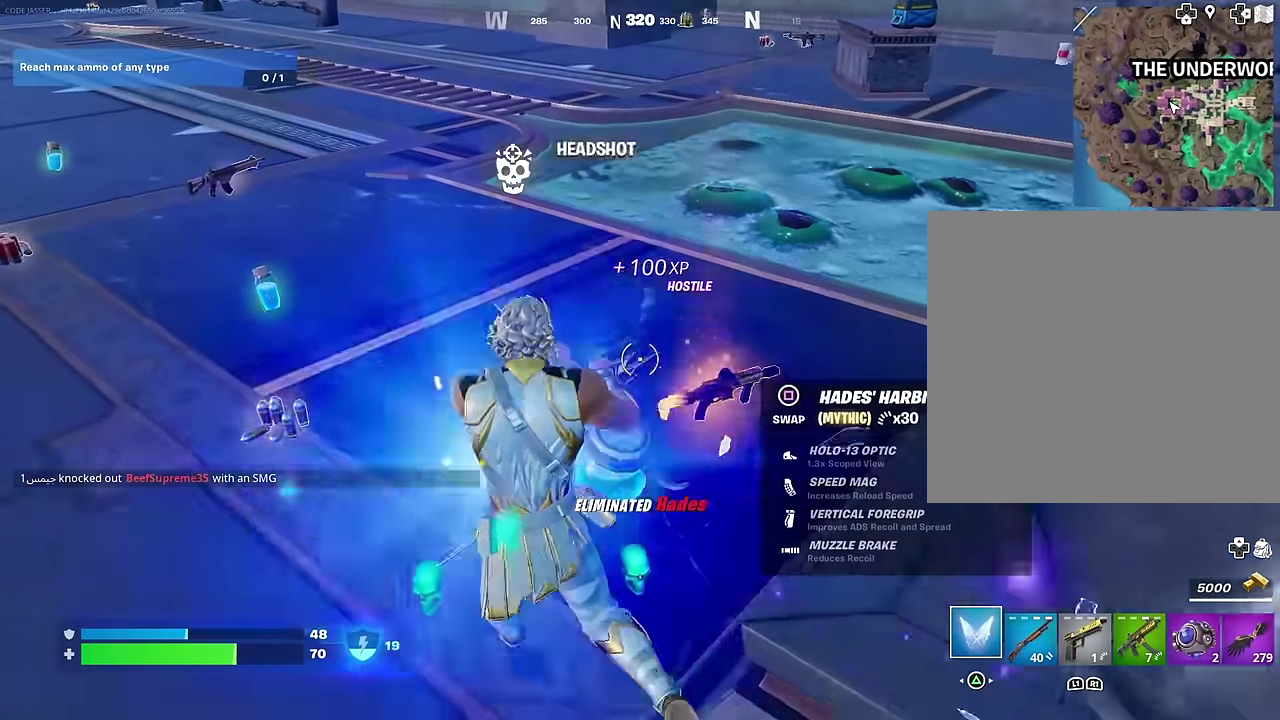
Gameplay with a controller (PlayStation layout); each line is a JSON object with the inputs held at the frame after it (dt_ms = milliseconds from this image to that frame). "events" lists button and stick changes between this image and that frame as [ms after this image, input, new state], when the widget could be followed in between.
{"dt_ms": 400, "buttons": [], "left_stick": "right", "right_stick": "center", "events": [[200, "right_stick", "right"], [267, "R1", "down"], [283, "left_stick", "down-right"], [350, "left_stick", "right"], [367, "R1", "up"], [367, "right_stick", "center"]]}
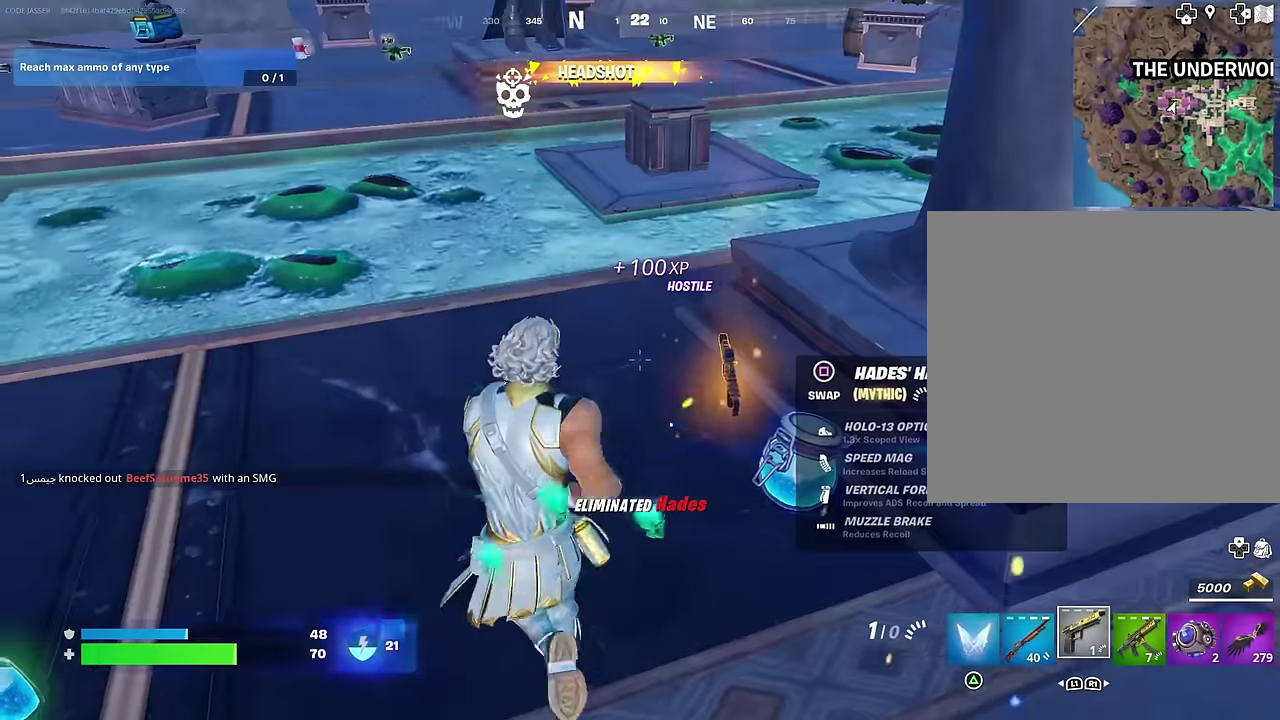
{"dt_ms": 600, "buttons": [], "left_stick": "right", "right_stick": "center", "events": [[67, "SQUARE", "down"], [67, "left_stick", "down-right"], [150, "SQUARE", "up"], [167, "left_stick", "down-left"], [400, "left_stick", "down-right"], [500, "left_stick", "right"]]}
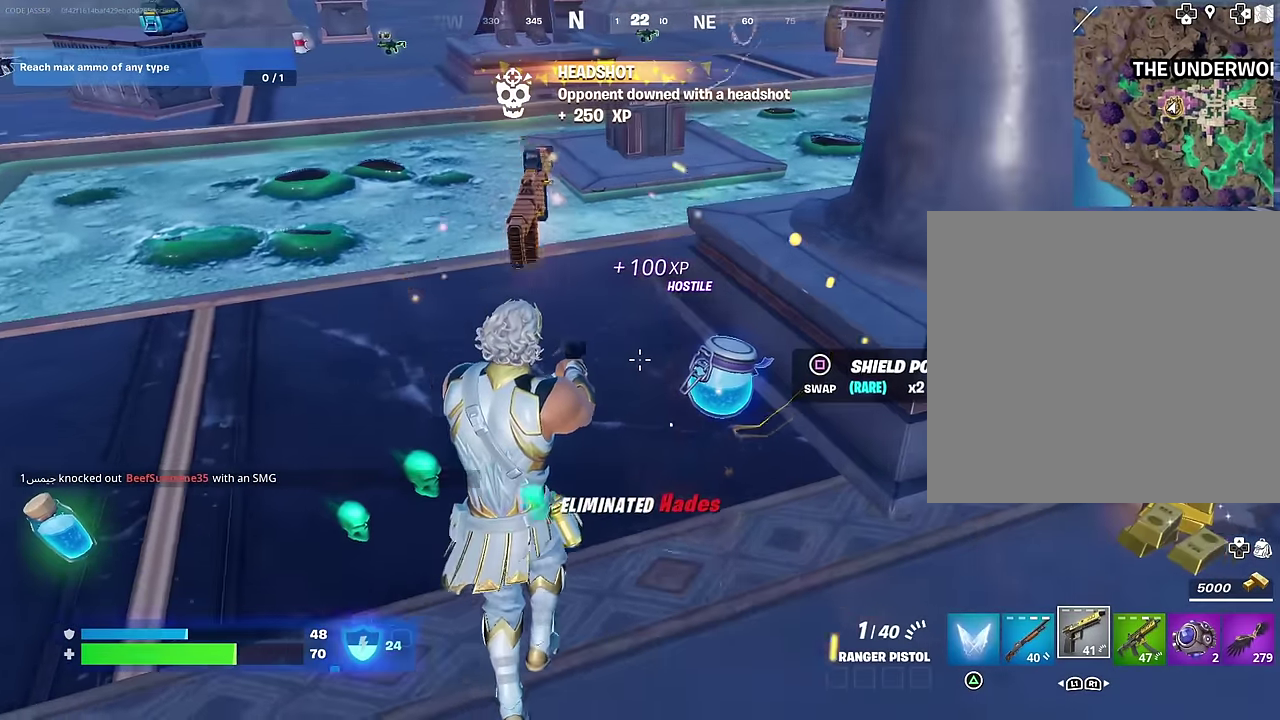
{"dt_ms": 400, "buttons": [], "left_stick": "down-left", "right_stick": "center", "events": [[17, "left_stick", "up-right"], [50, "R1", "down"], [133, "R1", "up"], [133, "left_stick", "down"], [317, "left_stick", "down-left"]]}
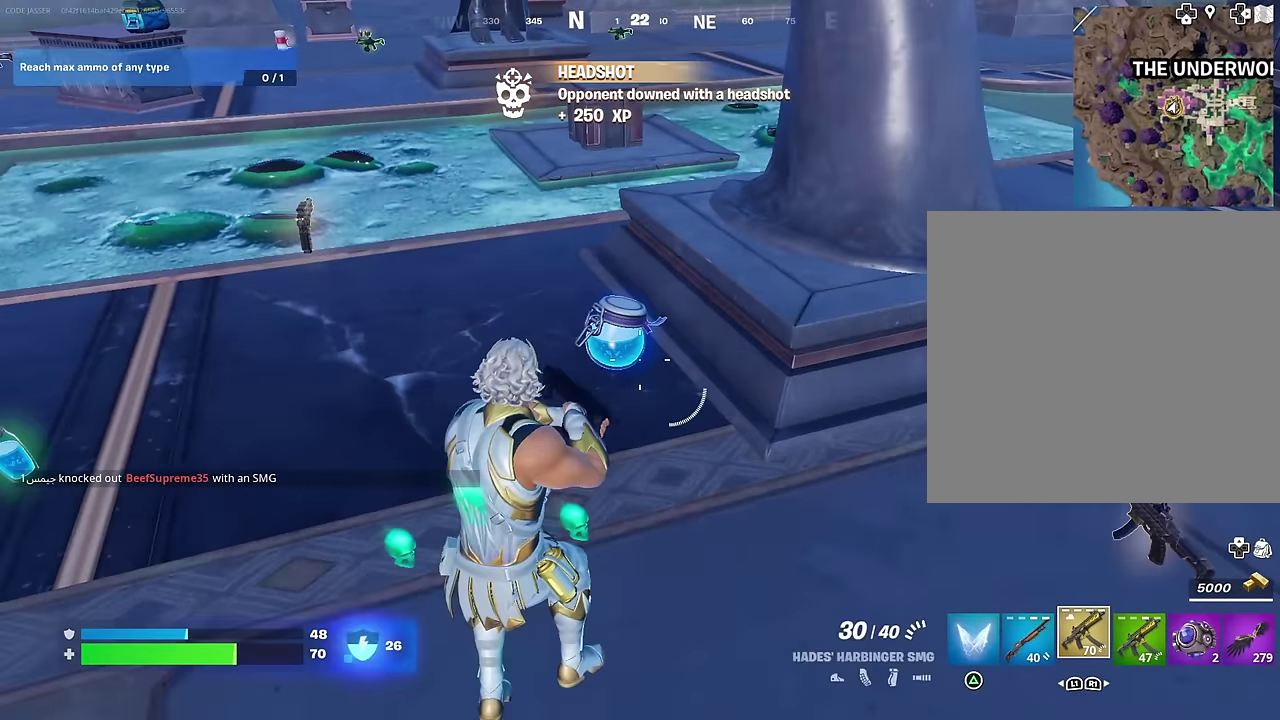
{"dt_ms": 600, "buttons": [], "left_stick": "left", "right_stick": "right", "events": [[183, "left_stick", "left"], [267, "left_stick", "up-left"], [517, "left_stick", "left"], [517, "right_stick", "right"]]}
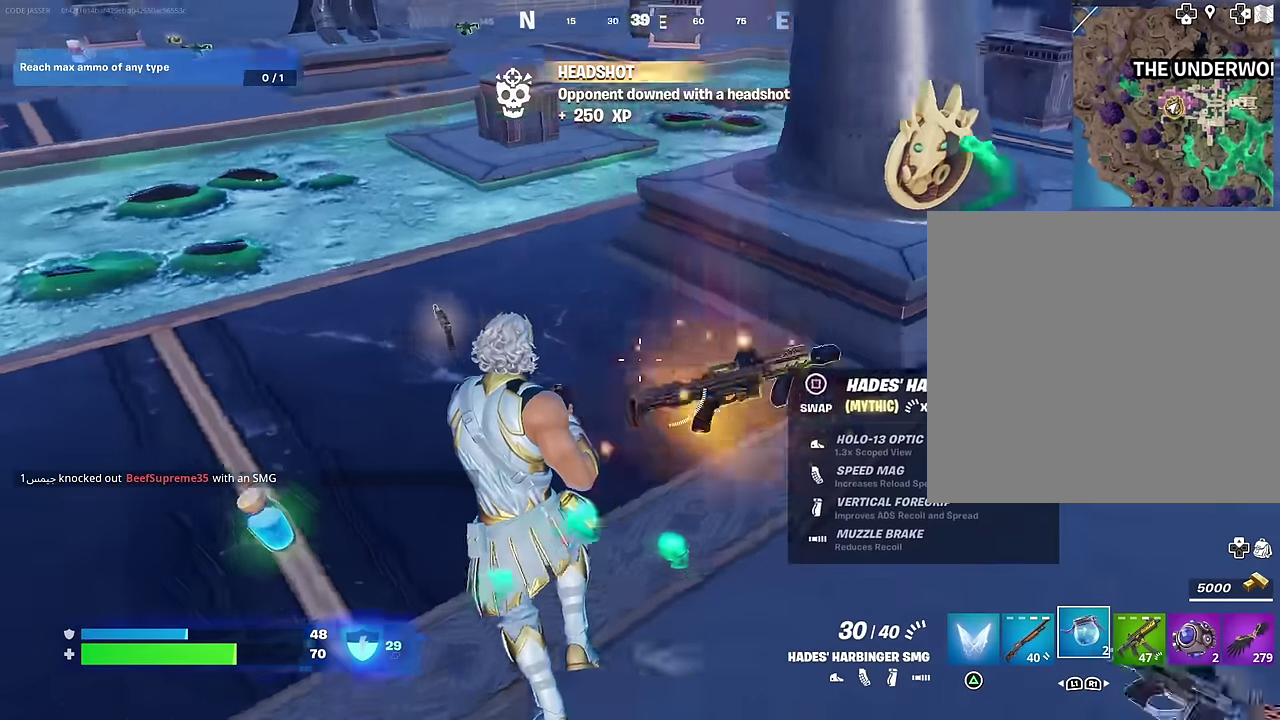
{"dt_ms": 300, "buttons": [], "left_stick": "center", "right_stick": "center", "events": [[50, "left_stick", "down-right"], [83, "right_stick", "center"], [167, "R1", "down"], [167, "left_stick", "center"], [283, "R1", "up"]]}
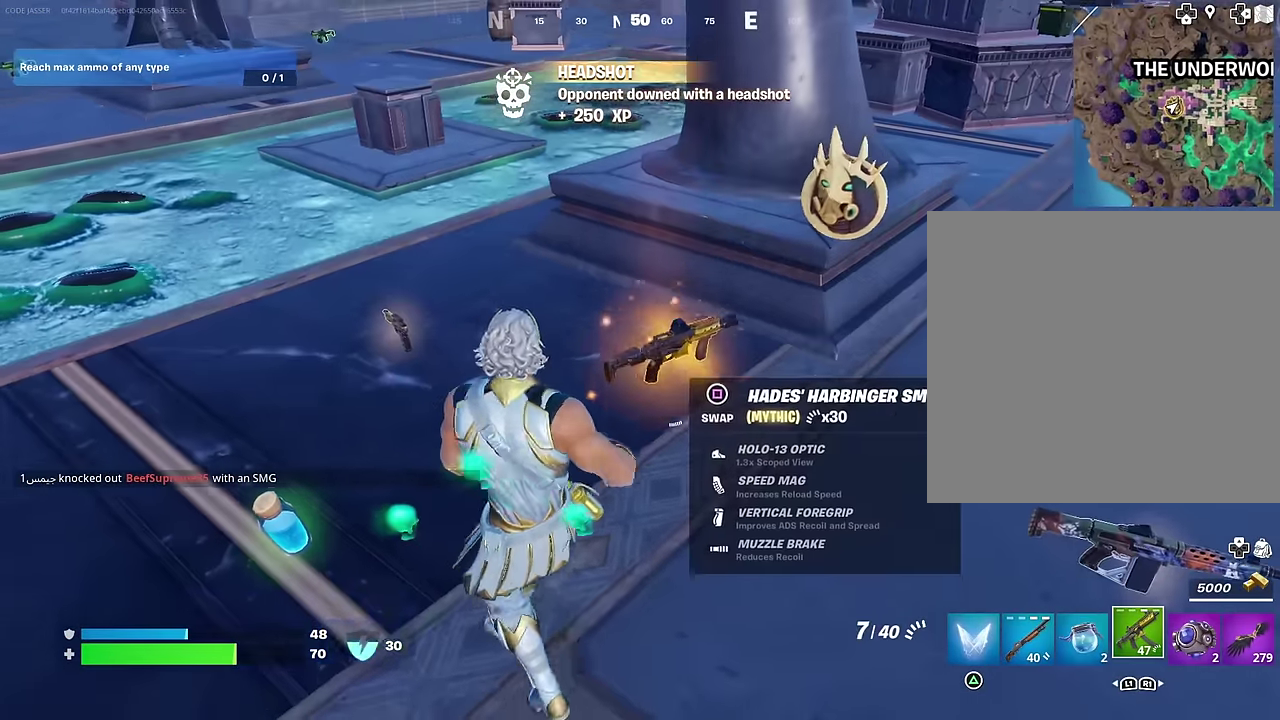
{"dt_ms": 700, "buttons": ["SQUARE"], "left_stick": "up", "right_stick": "center"}
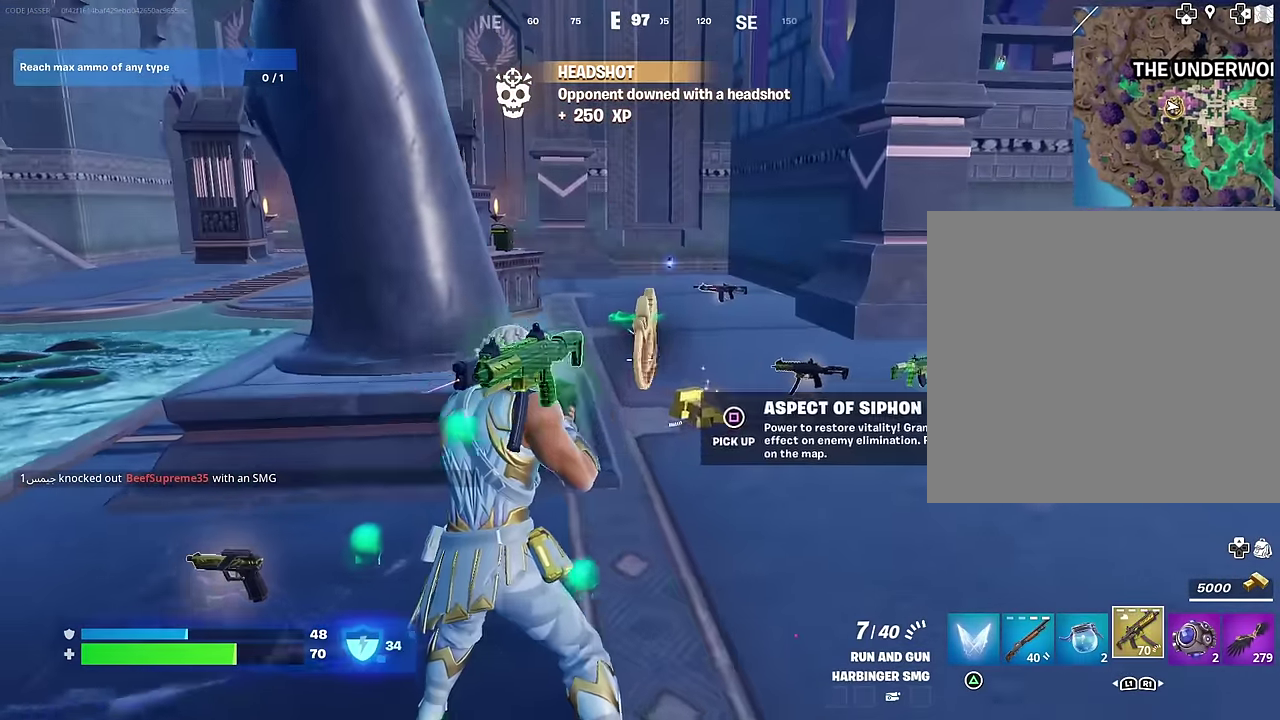
{"dt_ms": 300, "buttons": [], "left_stick": "up", "right_stick": "center"}
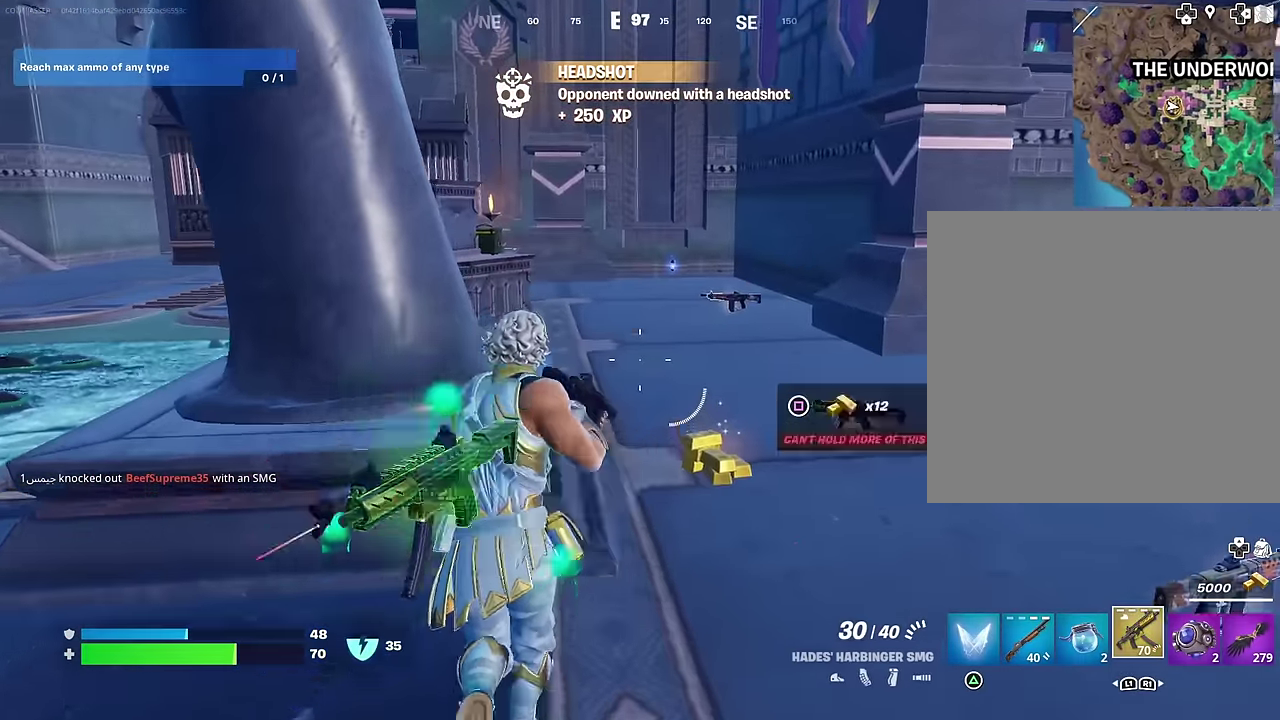
{"dt_ms": 700, "buttons": ["CROSS"], "left_stick": "up-left", "right_stick": "center"}
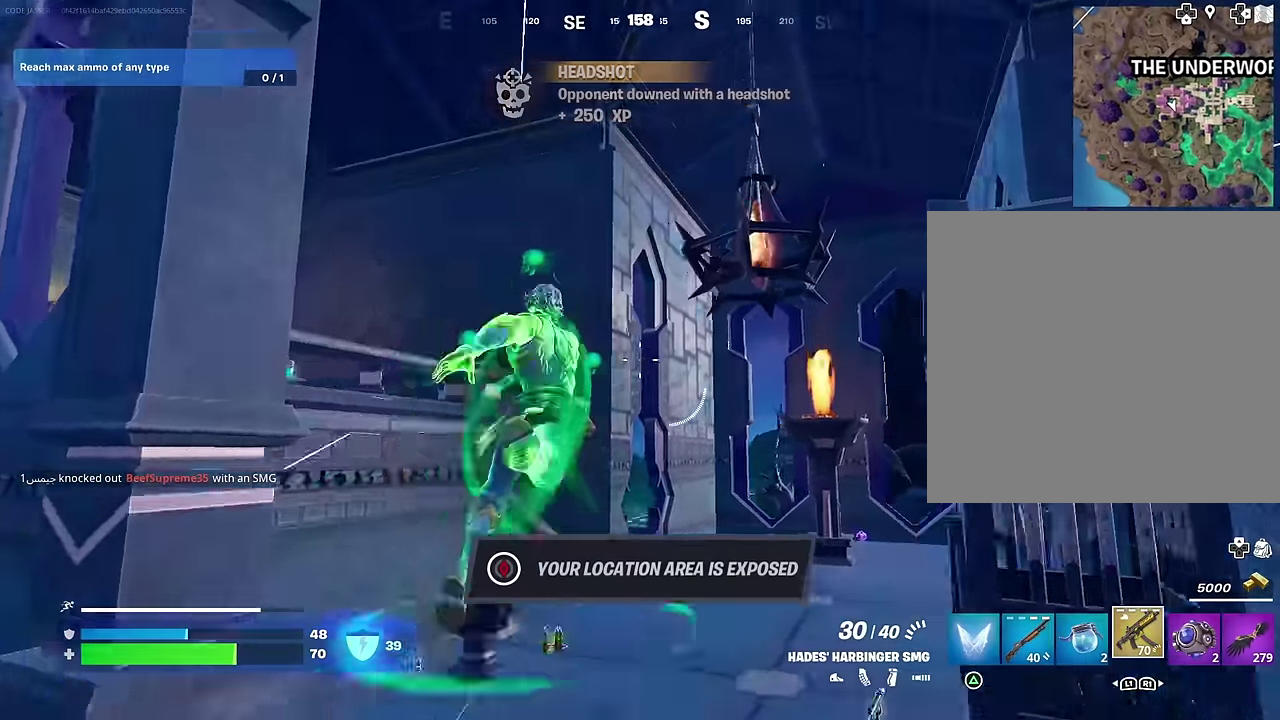
{"dt_ms": 300, "buttons": [], "left_stick": "right", "right_stick": "down"}
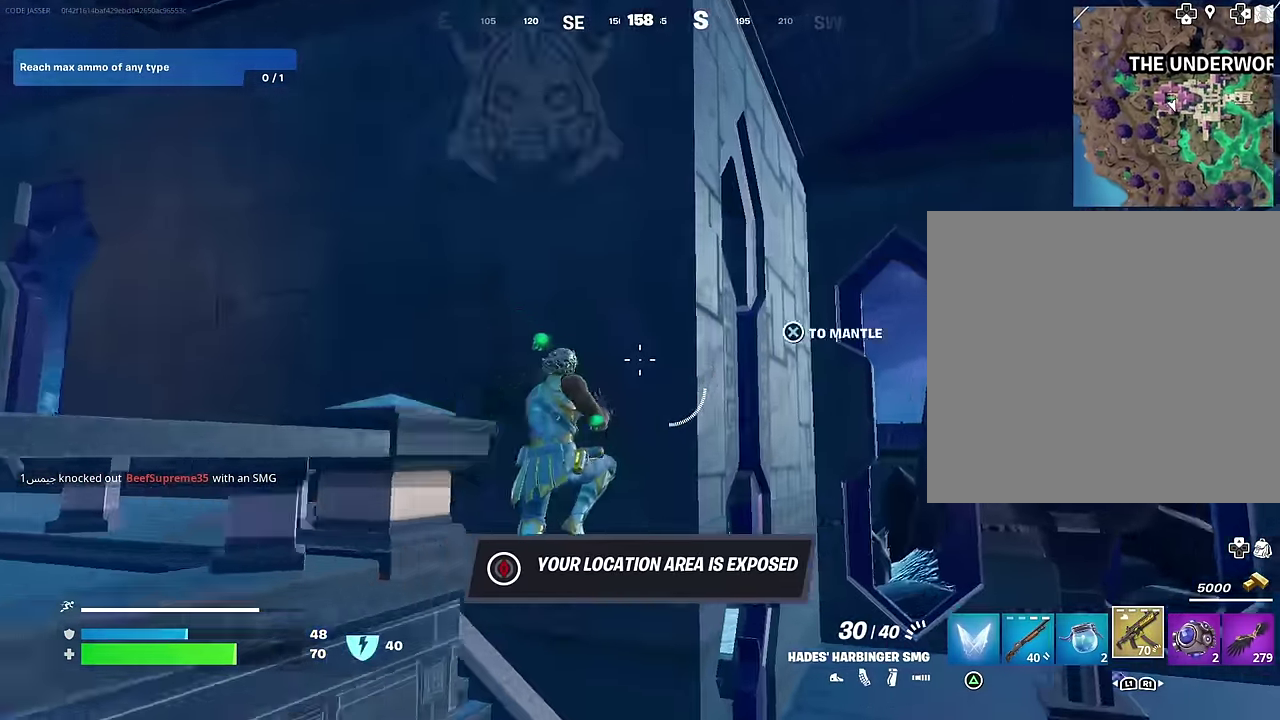
{"dt_ms": 700, "buttons": [], "left_stick": "center", "right_stick": "center"}
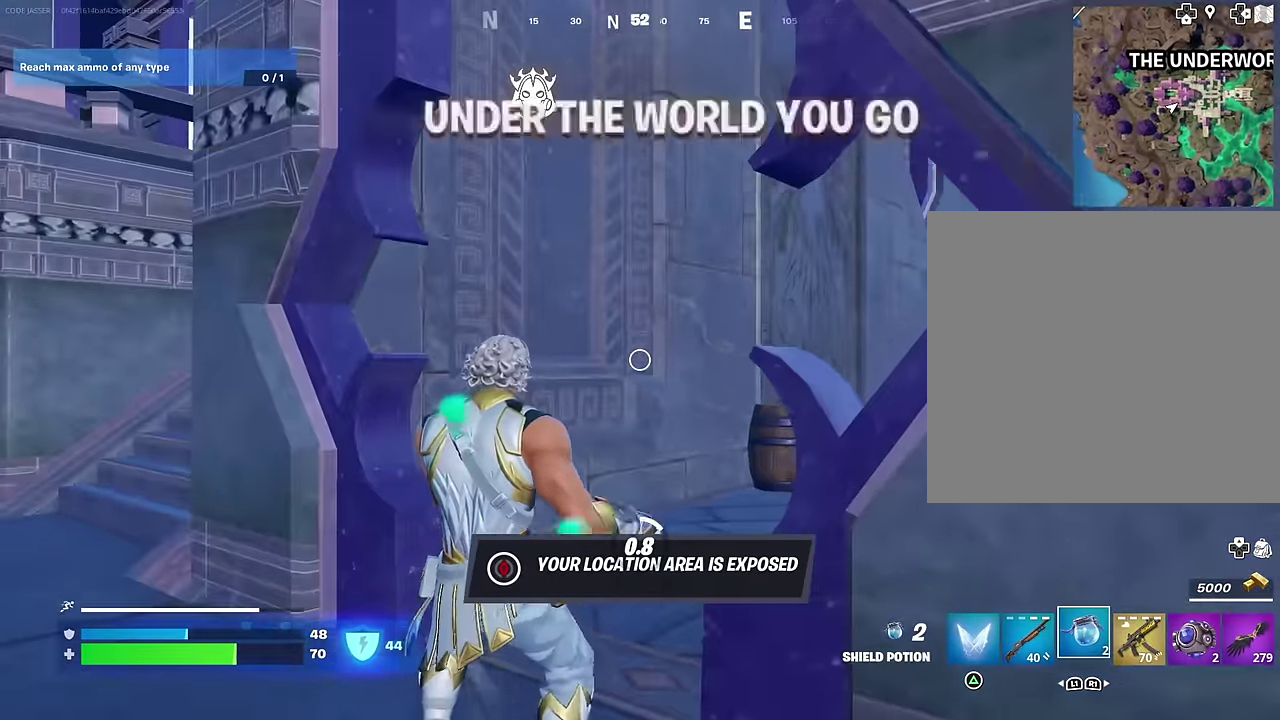
{"dt_ms": 300, "buttons": [], "left_stick": "center", "right_stick": "center", "events": [[33, "CROSS", "down"], [83, "CROSS", "up"], [150, "DPAD_UP", "down"], [250, "DPAD_UP", "up"]]}
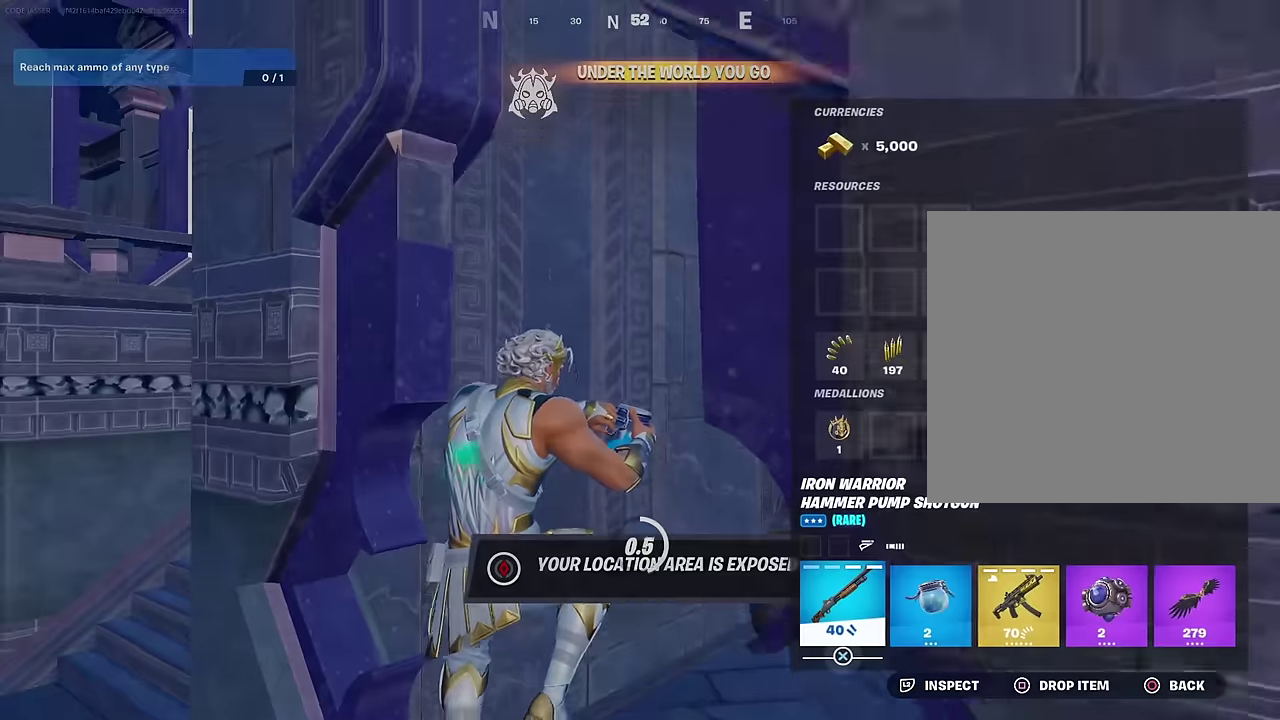
{"dt_ms": 700, "buttons": [], "left_stick": "up-left", "right_stick": "down-left", "events": [[17, "DPAD_RIGHT", "down"], [117, "DPAD_RIGHT", "up"], [267, "CROSS", "down"], [334, "CROSS", "up"], [384, "CIRCLE", "down"], [467, "CIRCLE", "up"], [467, "left_stick", "left"], [617, "left_stick", "up-left"], [634, "right_stick", "down-left"]]}
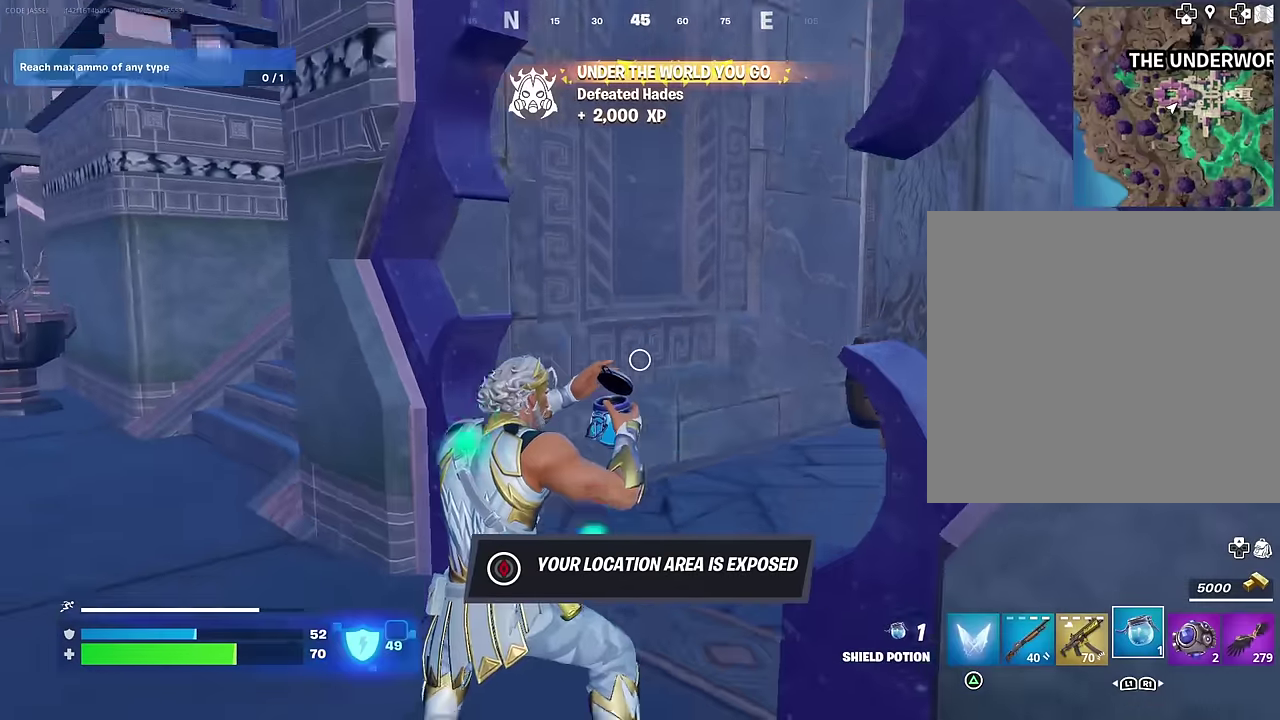
{"dt_ms": 300, "buttons": [], "left_stick": "up-left", "right_stick": "right", "events": [[17, "right_stick", "center"], [267, "right_stick", "right"]]}
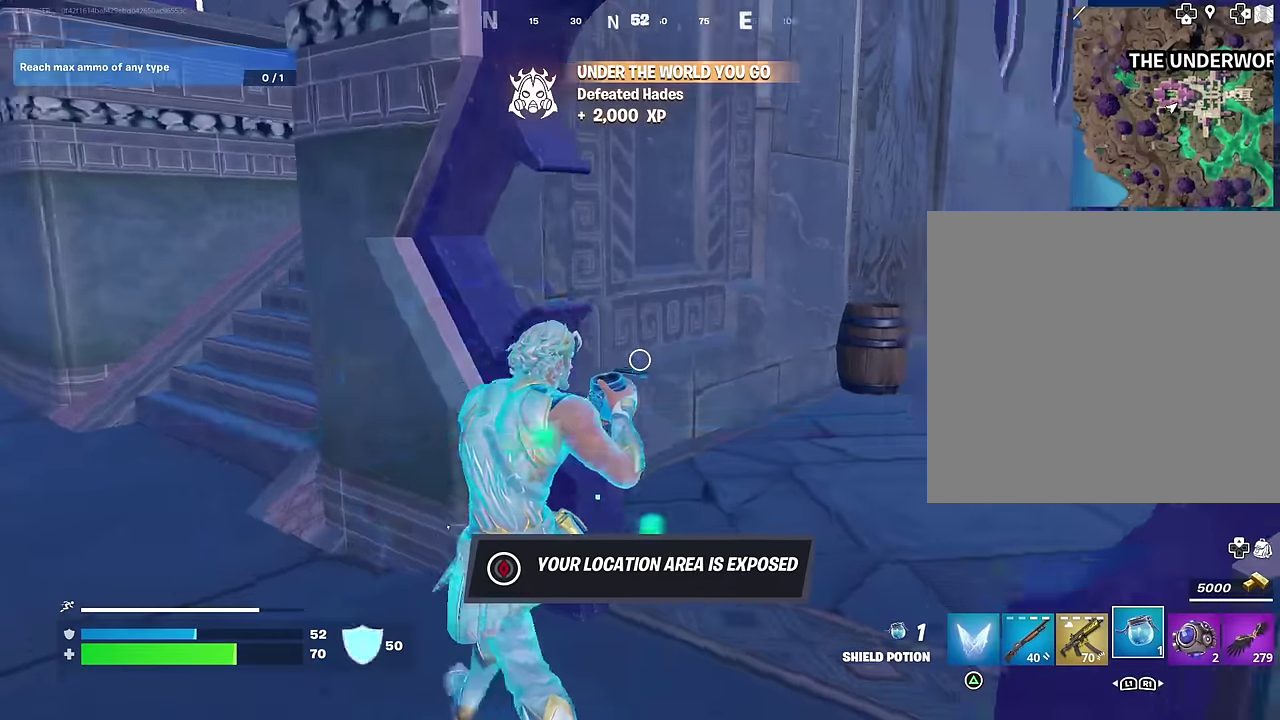
{"dt_ms": 700, "buttons": [], "left_stick": "center", "right_stick": "center", "events": [[134, "right_stick", "center"], [150, "left_stick", "left"], [417, "left_stick", "up-left"], [650, "left_stick", "center"]]}
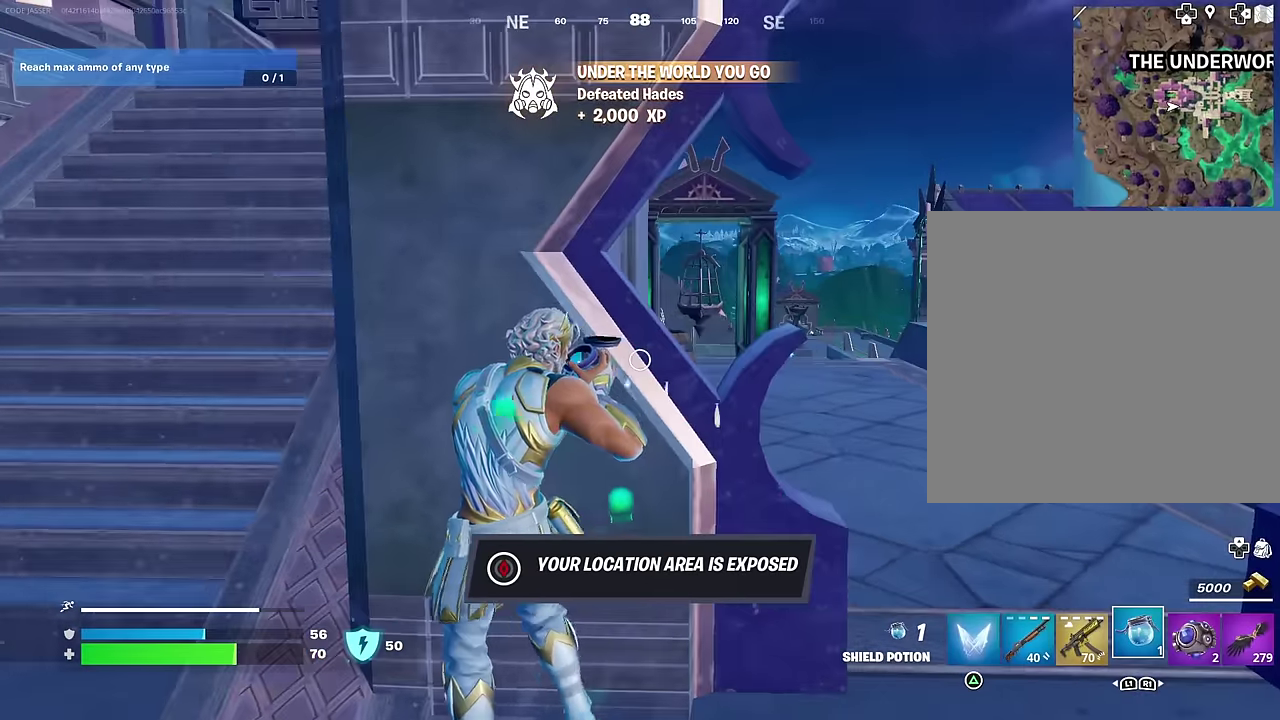
{"dt_ms": 500, "buttons": [], "left_stick": "center", "right_stick": "center", "events": []}
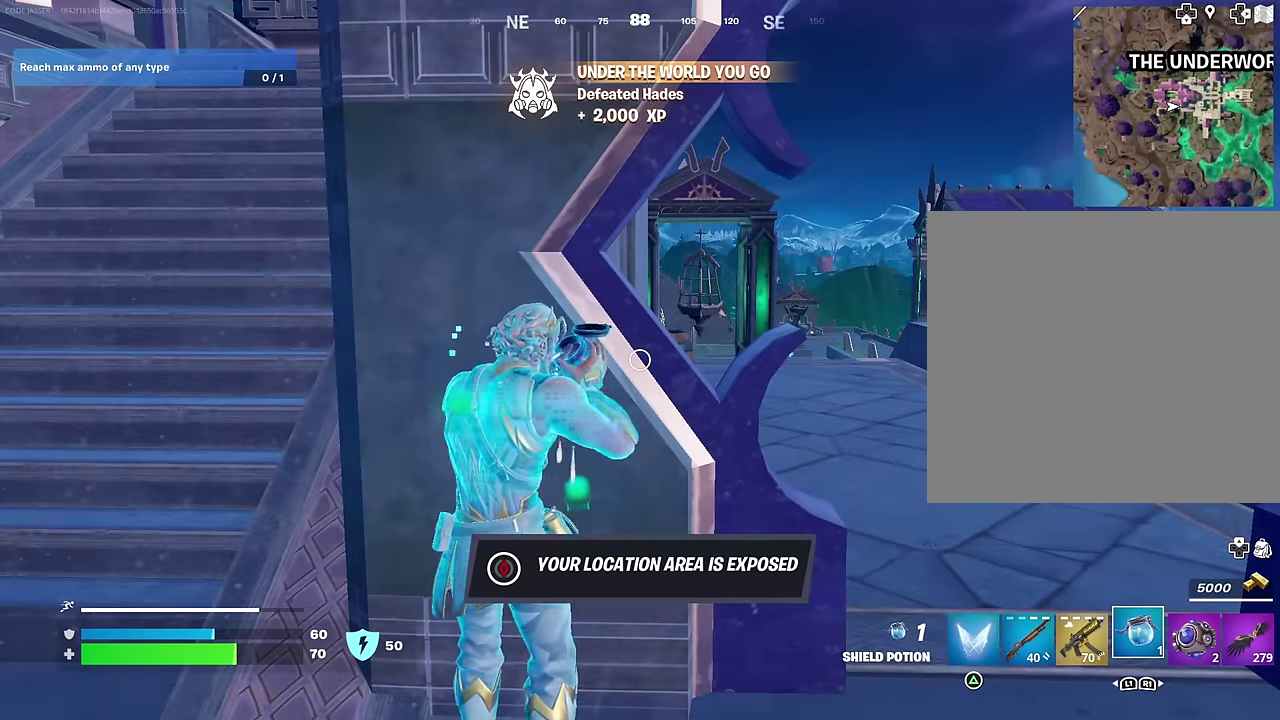
{"dt_ms": 300, "buttons": [], "left_stick": "center", "right_stick": "center", "events": []}
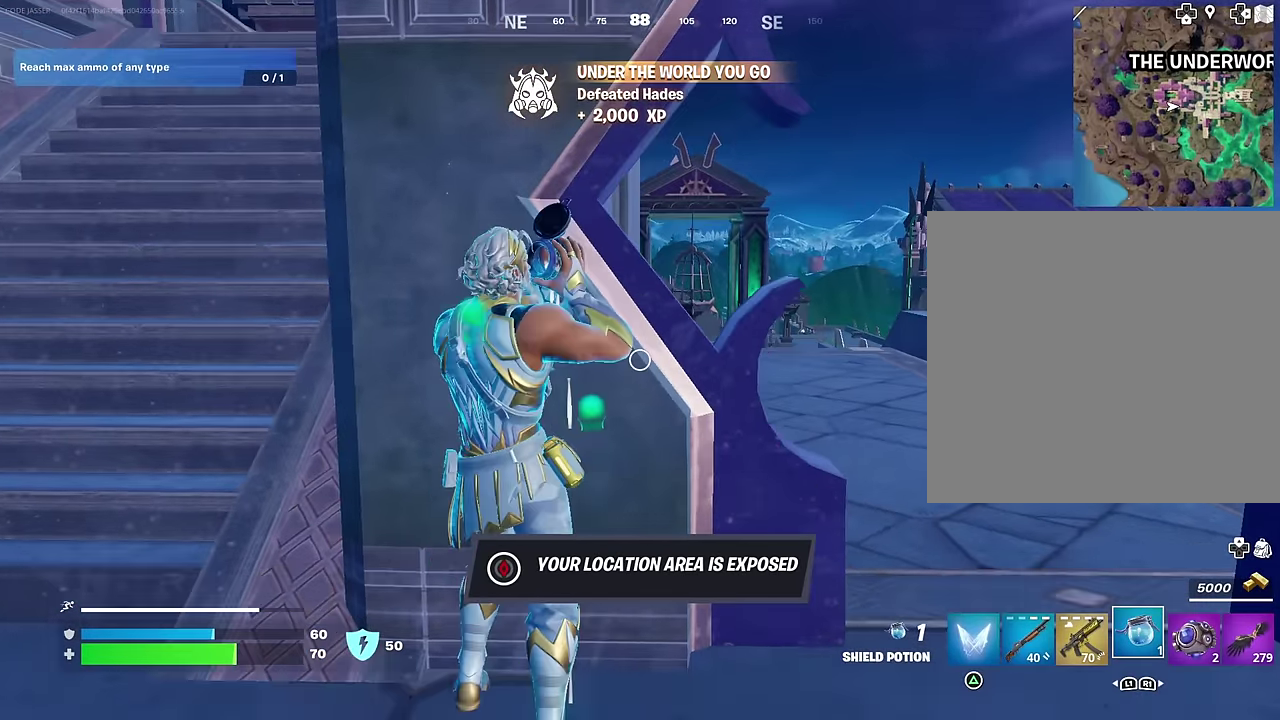
{"dt_ms": 700, "buttons": [], "left_stick": "left", "right_stick": "center", "events": [[284, "CROSS", "down"], [367, "CROSS", "up"], [633, "left_stick", "left"]]}
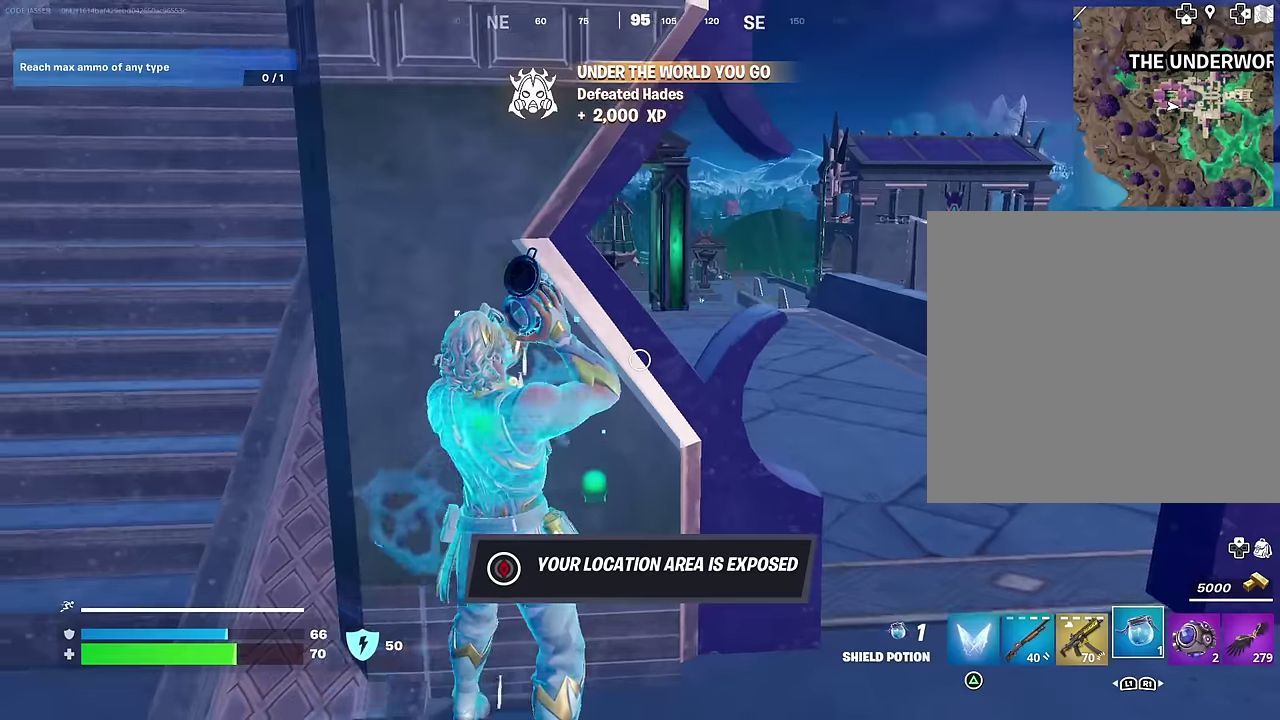
{"dt_ms": 300, "buttons": [], "left_stick": "right", "right_stick": "center", "events": [[33, "left_stick", "down"], [83, "left_stick", "down-right"], [150, "left_stick", "left"], [283, "left_stick", "right"]]}
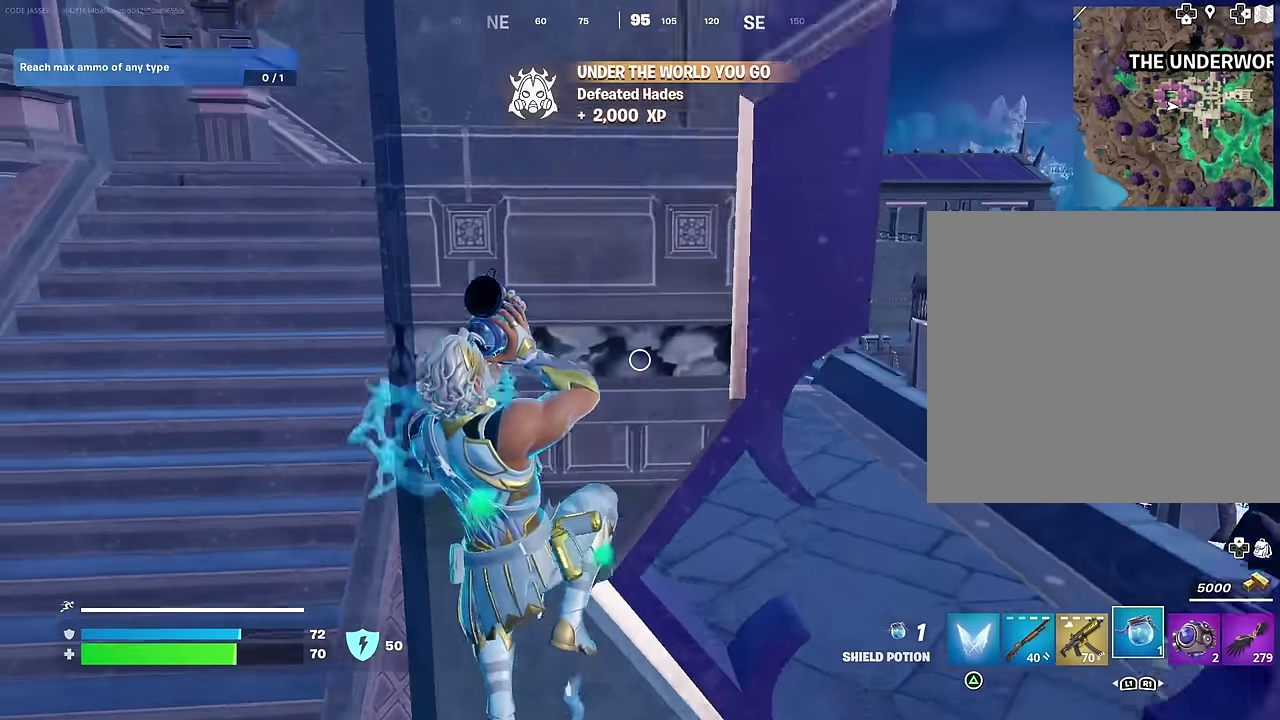
{"dt_ms": 700, "buttons": ["CROSS"], "left_stick": "left", "right_stick": "center", "events": [[150, "left_stick", "left"], [300, "left_stick", "right"], [617, "CROSS", "down"], [617, "left_stick", "down-right"], [700, "left_stick", "left"]]}
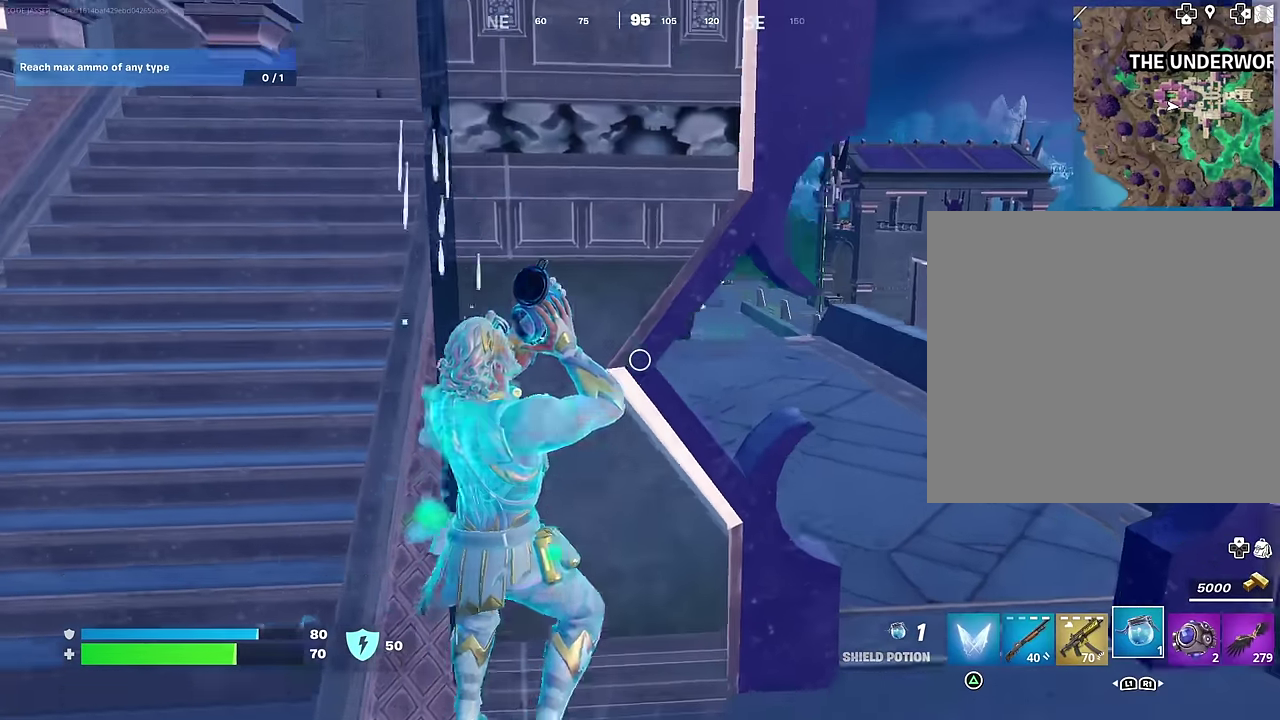
{"dt_ms": 300, "buttons": [], "left_stick": "right", "right_stick": "center", "events": [[17, "CROSS", "up"], [150, "left_stick", "up-right"], [233, "left_stick", "right"]]}
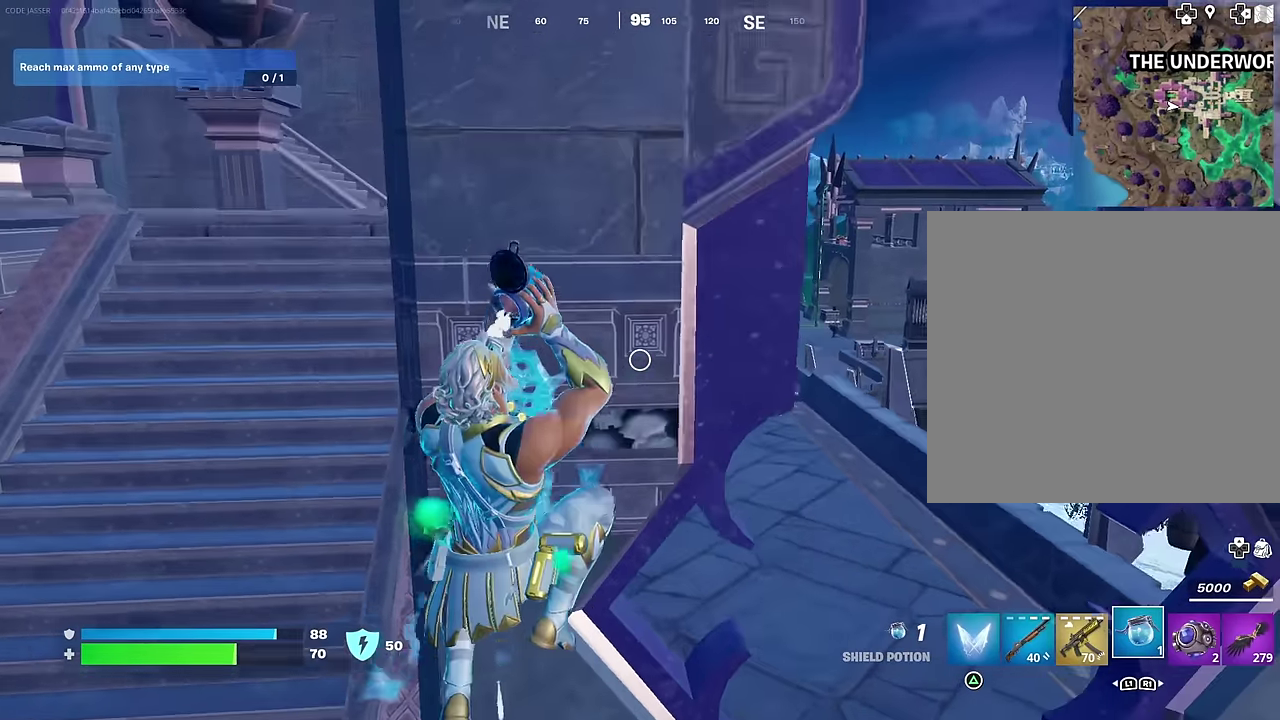
{"dt_ms": 900, "buttons": ["R2"], "left_stick": "left", "right_stick": "center", "events": [[50, "left_stick", "left"], [100, "left_stick", "up-left"], [267, "left_stick", "center"], [333, "left_stick", "left"], [550, "left_stick", "center"], [617, "CROSS", "down"], [717, "left_stick", "left"], [733, "CROSS", "up"], [867, "R2", "down"]]}
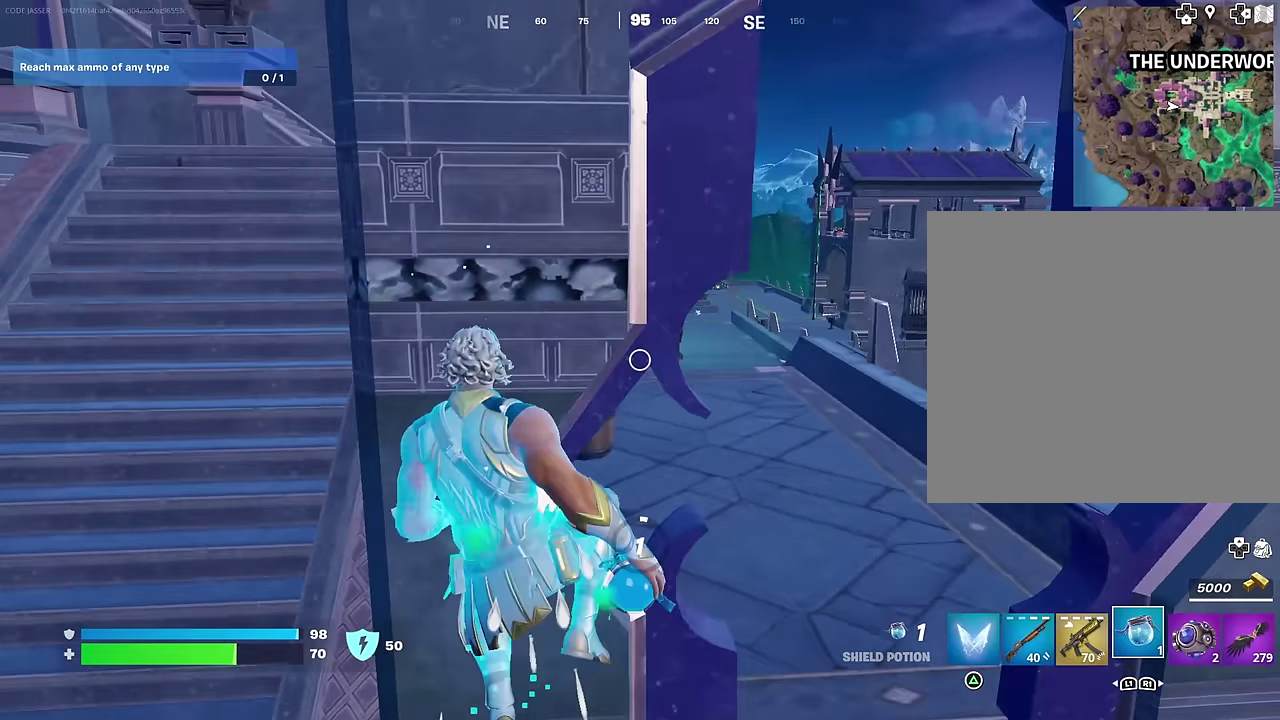
{"dt_ms": 300, "buttons": [], "left_stick": "left", "right_stick": "right", "events": [[50, "R2", "up"], [167, "right_stick", "right"]]}
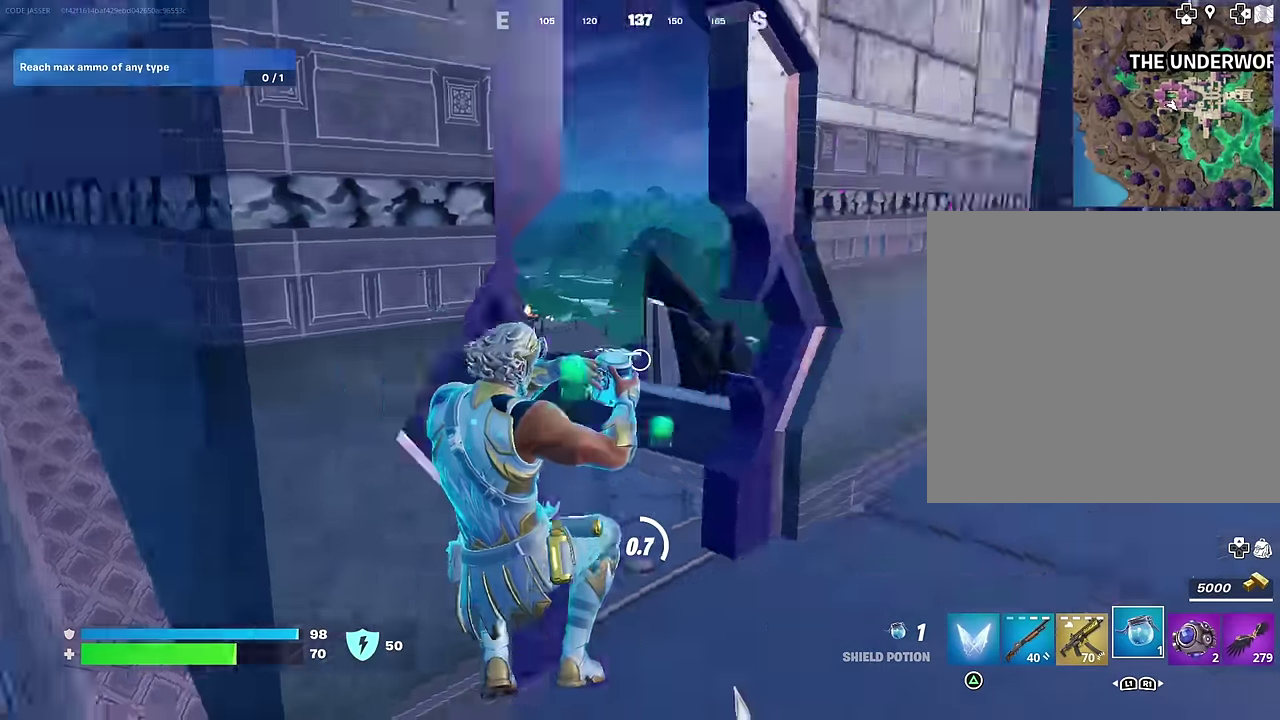
{"dt_ms": 700, "buttons": [], "left_stick": "up-right", "right_stick": "left", "events": [[50, "left_stick", "down-left"], [83, "right_stick", "center"], [317, "left_stick", "up-left"], [383, "left_stick", "up"], [550, "left_stick", "up-right"], [550, "right_stick", "left"]]}
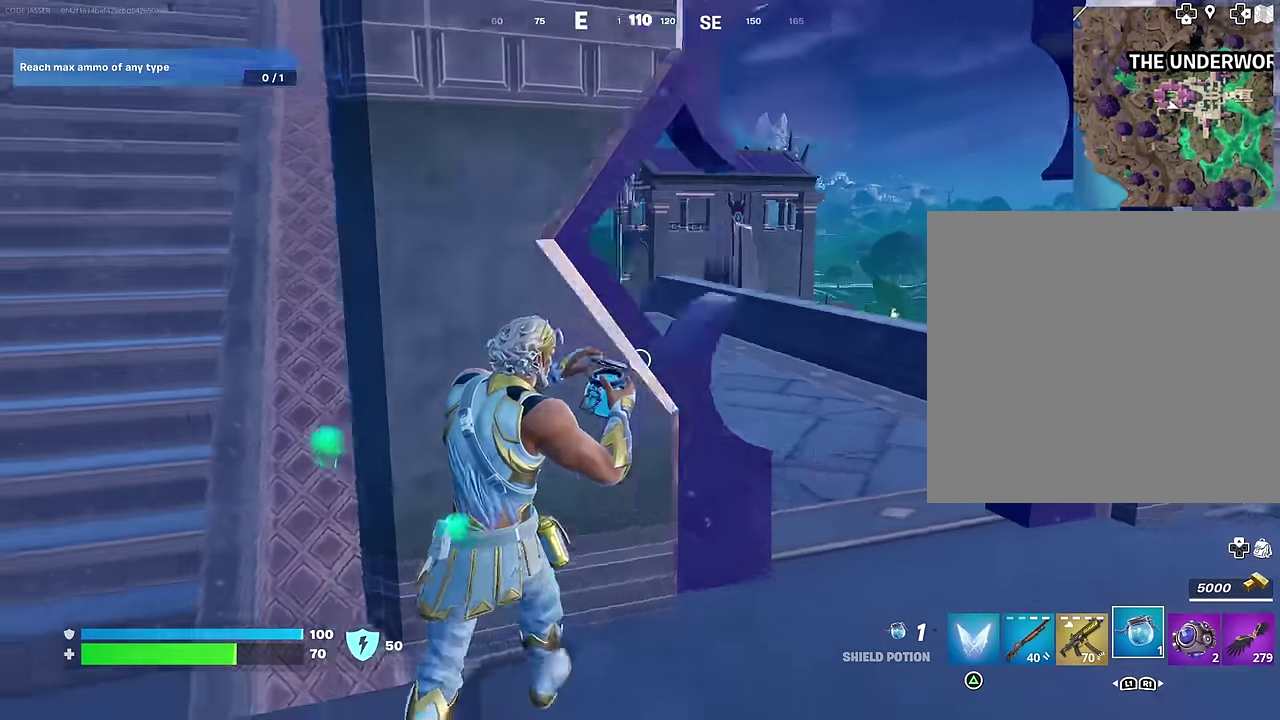
{"dt_ms": 300, "buttons": [], "left_stick": "up-right", "right_stick": "center", "events": [[33, "right_stick", "center"]]}
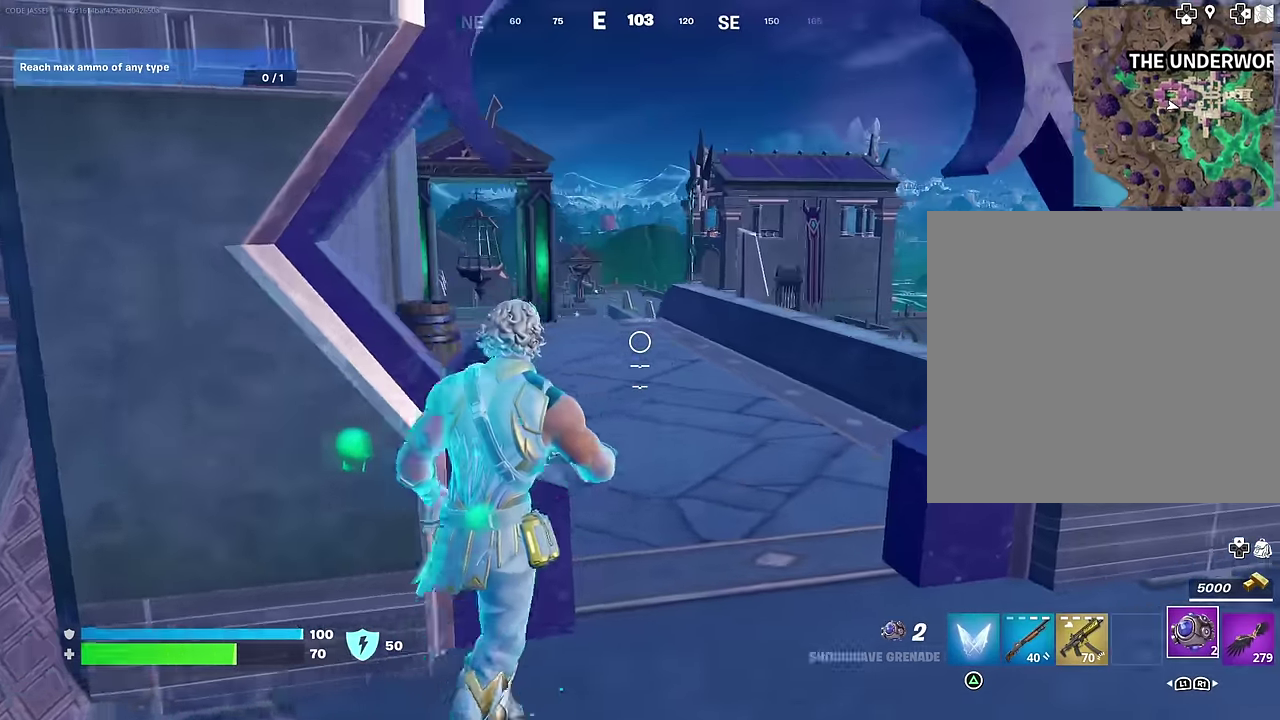
{"dt_ms": 700, "buttons": [], "left_stick": "center", "right_stick": "right"}
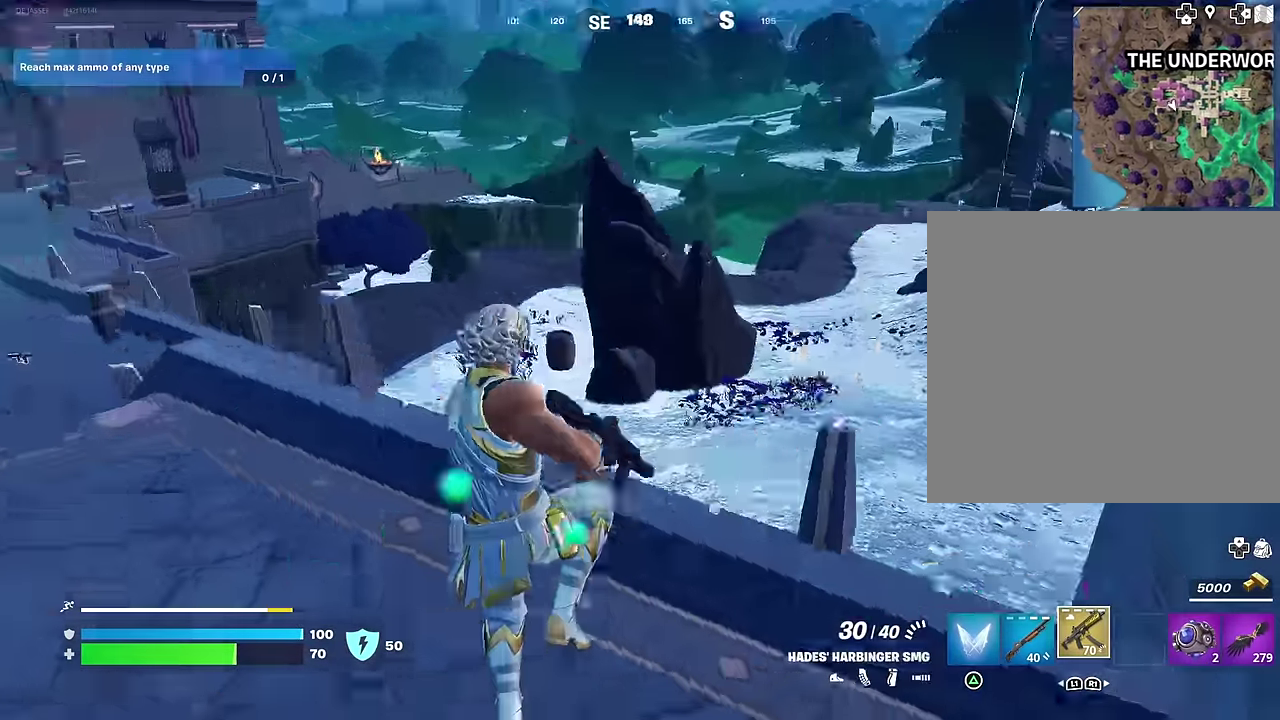
{"dt_ms": 300, "buttons": [], "left_stick": "left", "right_stick": "center", "events": [[33, "right_stick", "center"], [100, "left_stick", "left"], [117, "SQUARE", "down"], [217, "SQUARE", "up"]]}
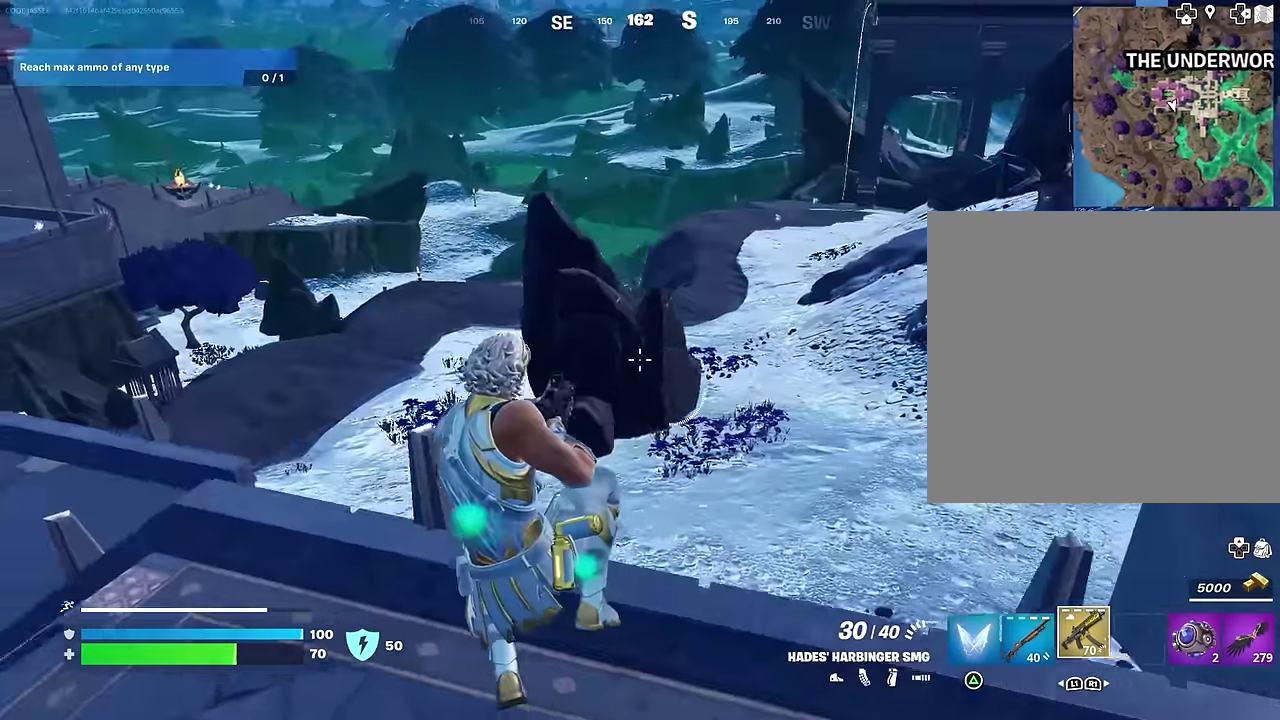
{"dt_ms": 700, "buttons": ["SQUARE"], "left_stick": "up", "right_stick": "center", "events": [[100, "left_stick", "up-left"], [233, "right_stick", "left"], [300, "right_stick", "down-left"], [383, "right_stick", "center"], [400, "L1", "down"], [500, "CROSS", "down"], [550, "L1", "up"], [567, "CROSS", "up"], [567, "right_stick", "left"], [600, "left_stick", "up"], [633, "right_stick", "center"], [683, "SQUARE", "down"]]}